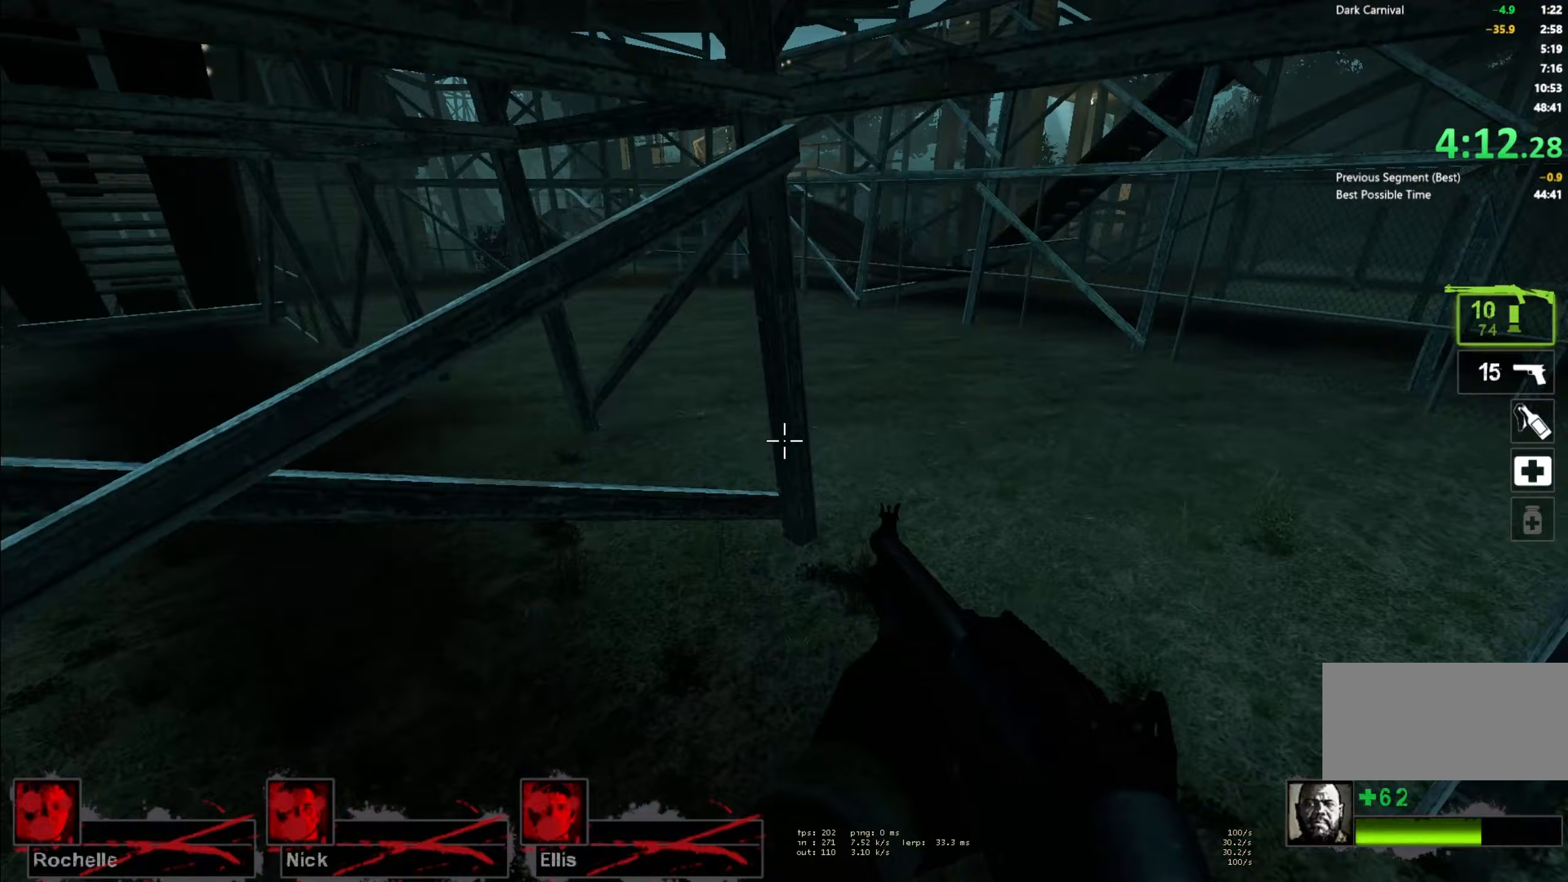
Gameplay with keyboard and mouse; each line is a JSON object with the keys and mouse buttons held at the frame after it (dt_ms = milliseconds from this image to that frame). "events" lists presses ("down") and releases ("up") of "a", "ctrl", "d", "e", "f", "q", "r", "s", "shift", "space", "tab", "w", "mouse_left", "mouse_wheel" and "mouse_right" between this image and that frame as [ms after this image, input, new state], when the widget could be followed in between. "mouse_left", "mouse_wheel", "mouse_right" = the "left", "wheel", "right" buttons of the "mouse" list. No other keys are recorded. "wheel" means that the mouse wheel is clicked or scrolled. Mouse movement is not recorded.
{"dt_ms": 333, "keys": ["w"], "mouse": [], "events": []}
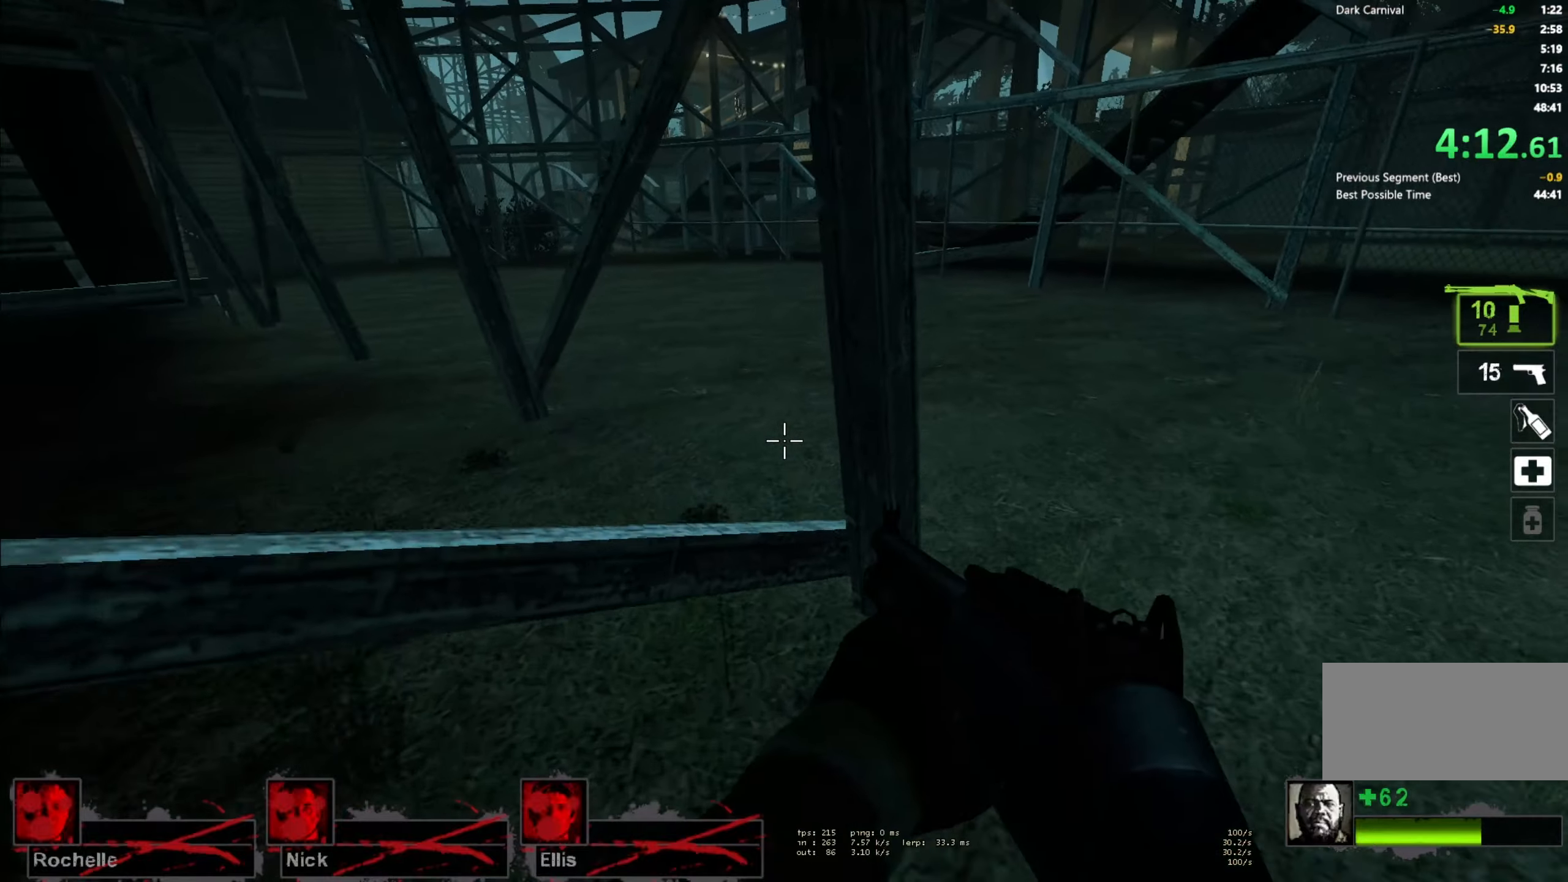
{"dt_ms": 500, "keys": ["ctrl", "d"], "mouse": [], "events": [[117, "d", "down"], [117, "space", "down"], [134, "w", "up"], [150, "ctrl", "down"], [267, "space", "up"]]}
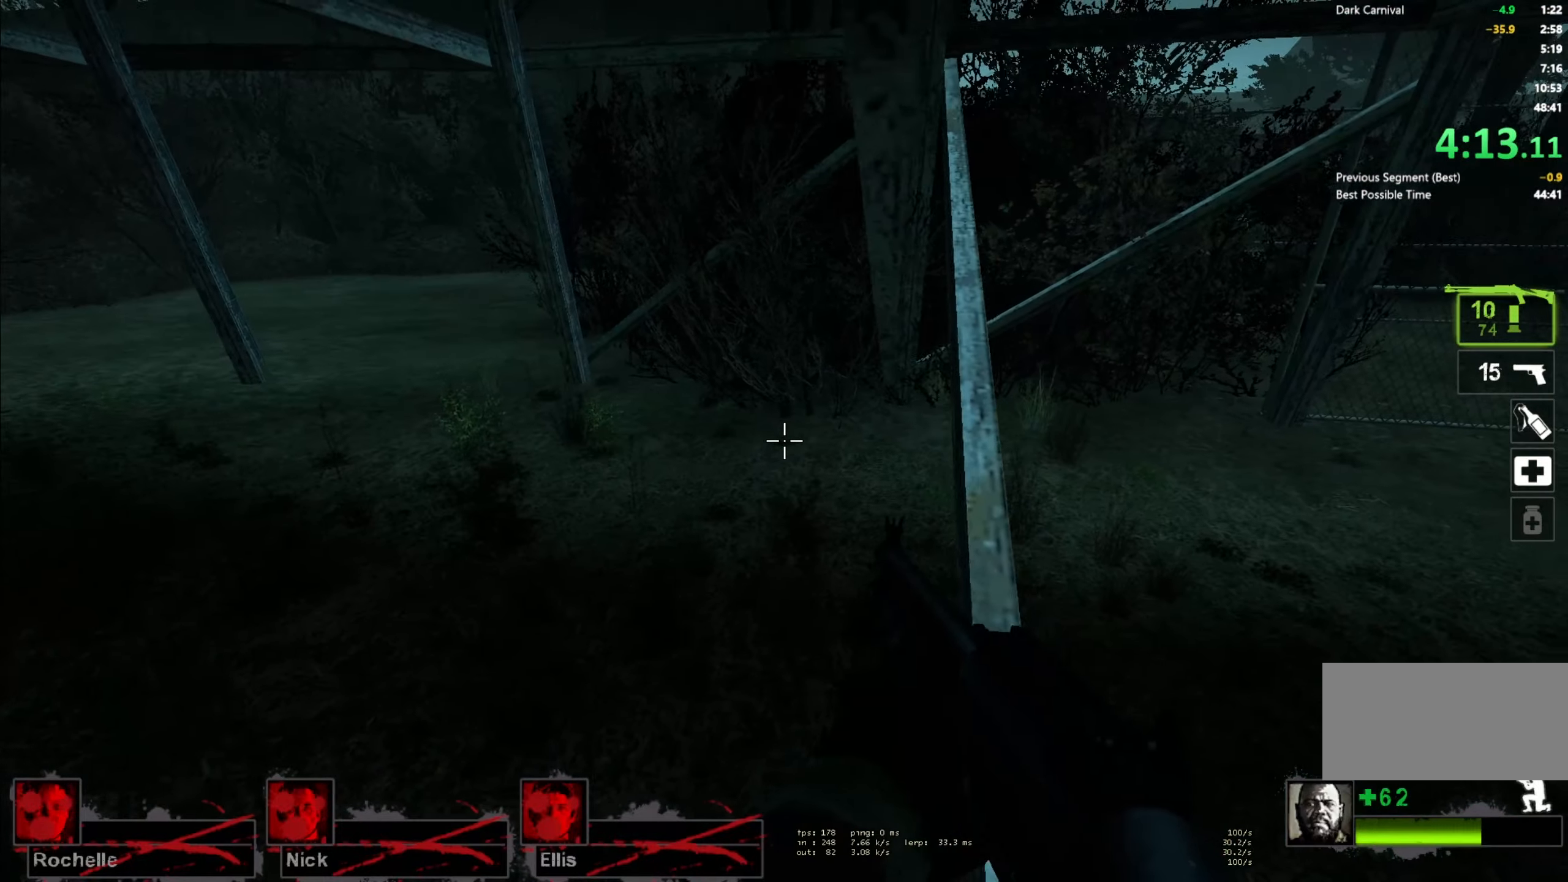
{"dt_ms": 500, "keys": ["w"], "mouse": [], "events": [[284, "ctrl", "up"], [284, "w", "down"], [317, "d", "up"], [367, "a", "down"], [467, "a", "up"]]}
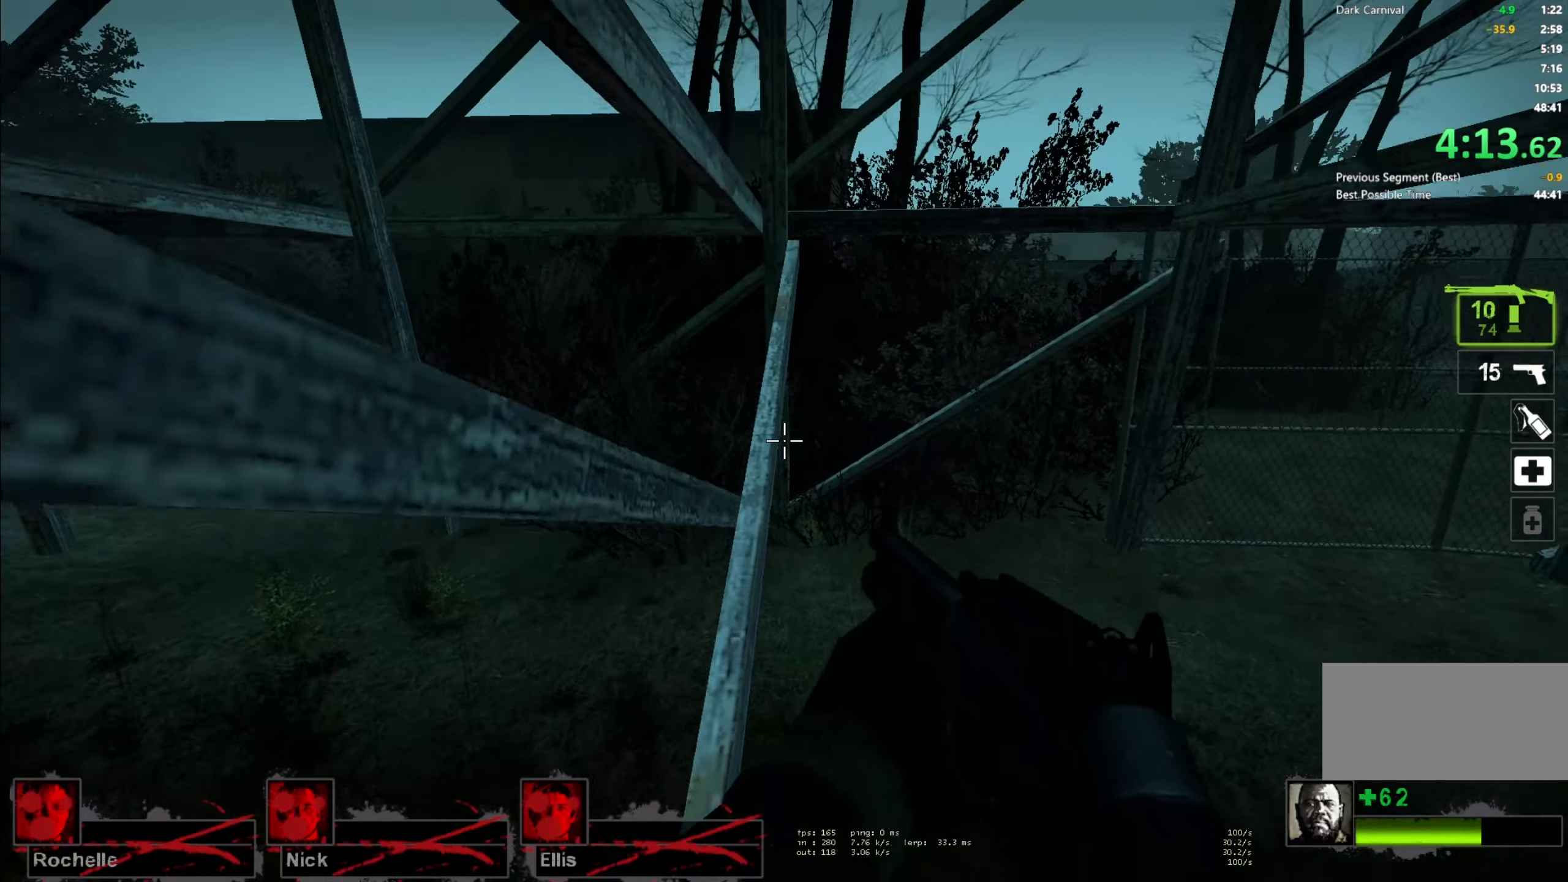
{"dt_ms": 500, "keys": ["w"], "mouse": [], "events": []}
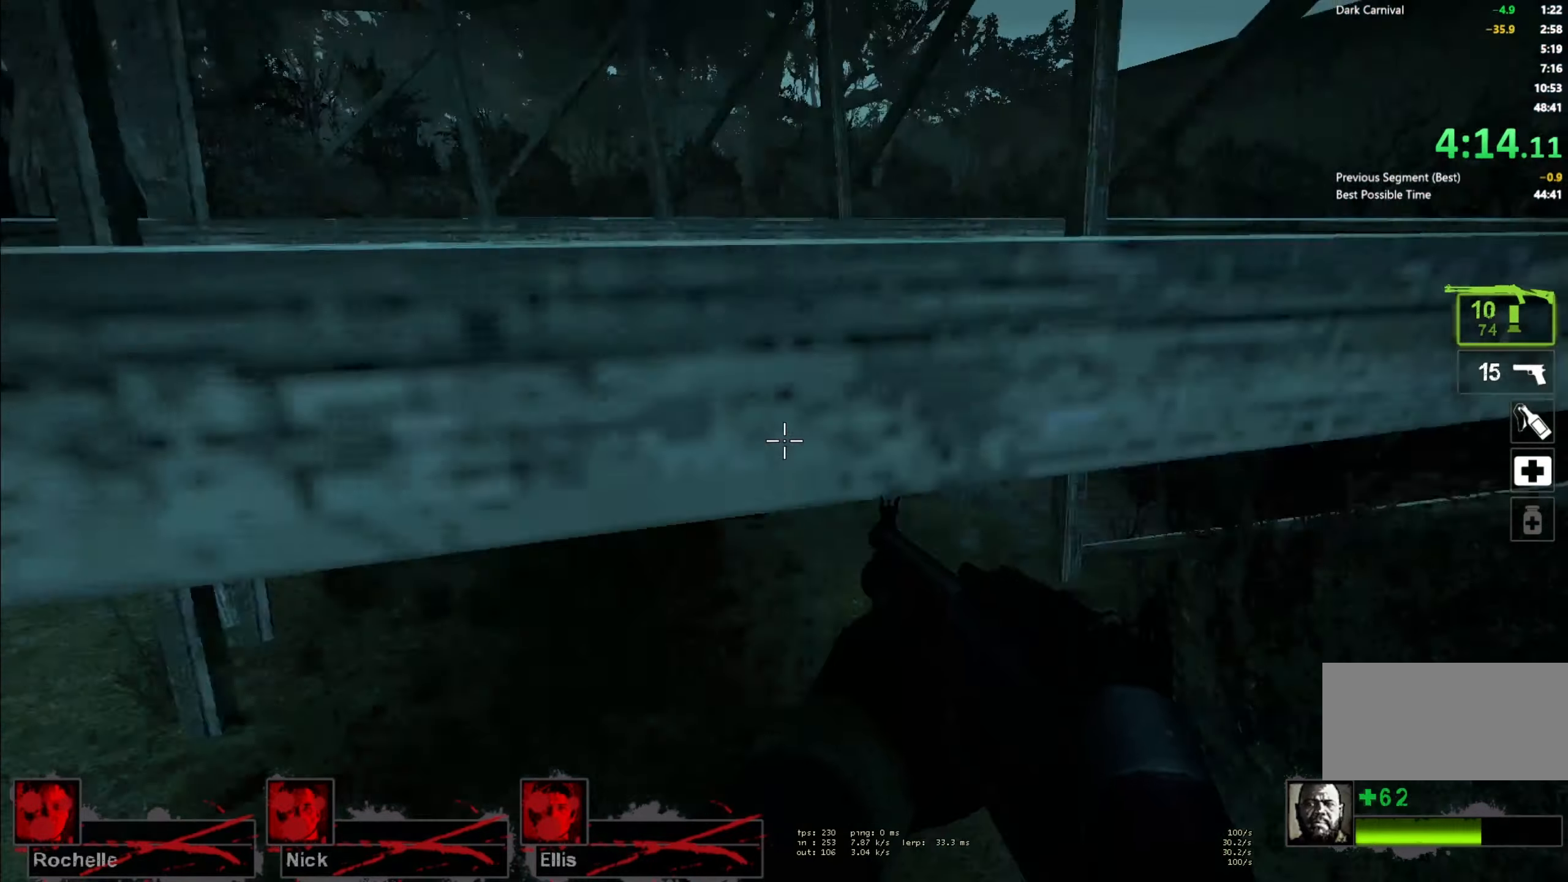
{"dt_ms": 500, "keys": ["w"], "mouse": [], "events": [[67, "d", "down"], [67, "space", "down"], [100, "ctrl", "down"], [117, "w", "up"], [217, "w", "down"], [250, "space", "up"], [267, "ctrl", "up"], [317, "w", "up"], [334, "w", "down"], [400, "d", "up"]]}
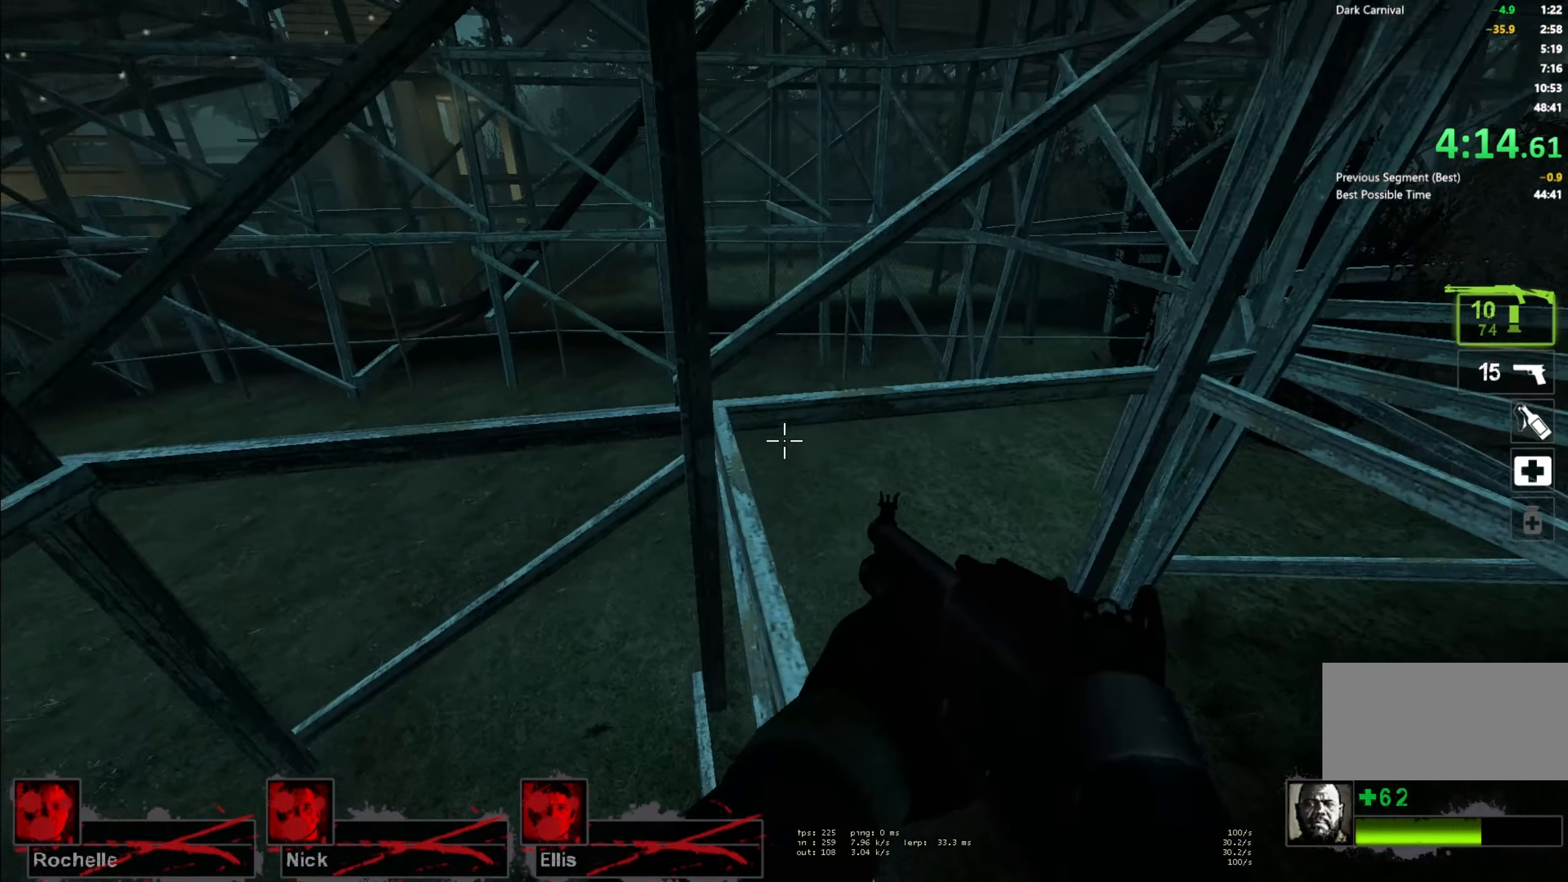
{"dt_ms": 500, "keys": ["shift", "space"], "mouse": [], "events": [[367, "space", "down"], [384, "shift", "down"], [417, "w", "up"]]}
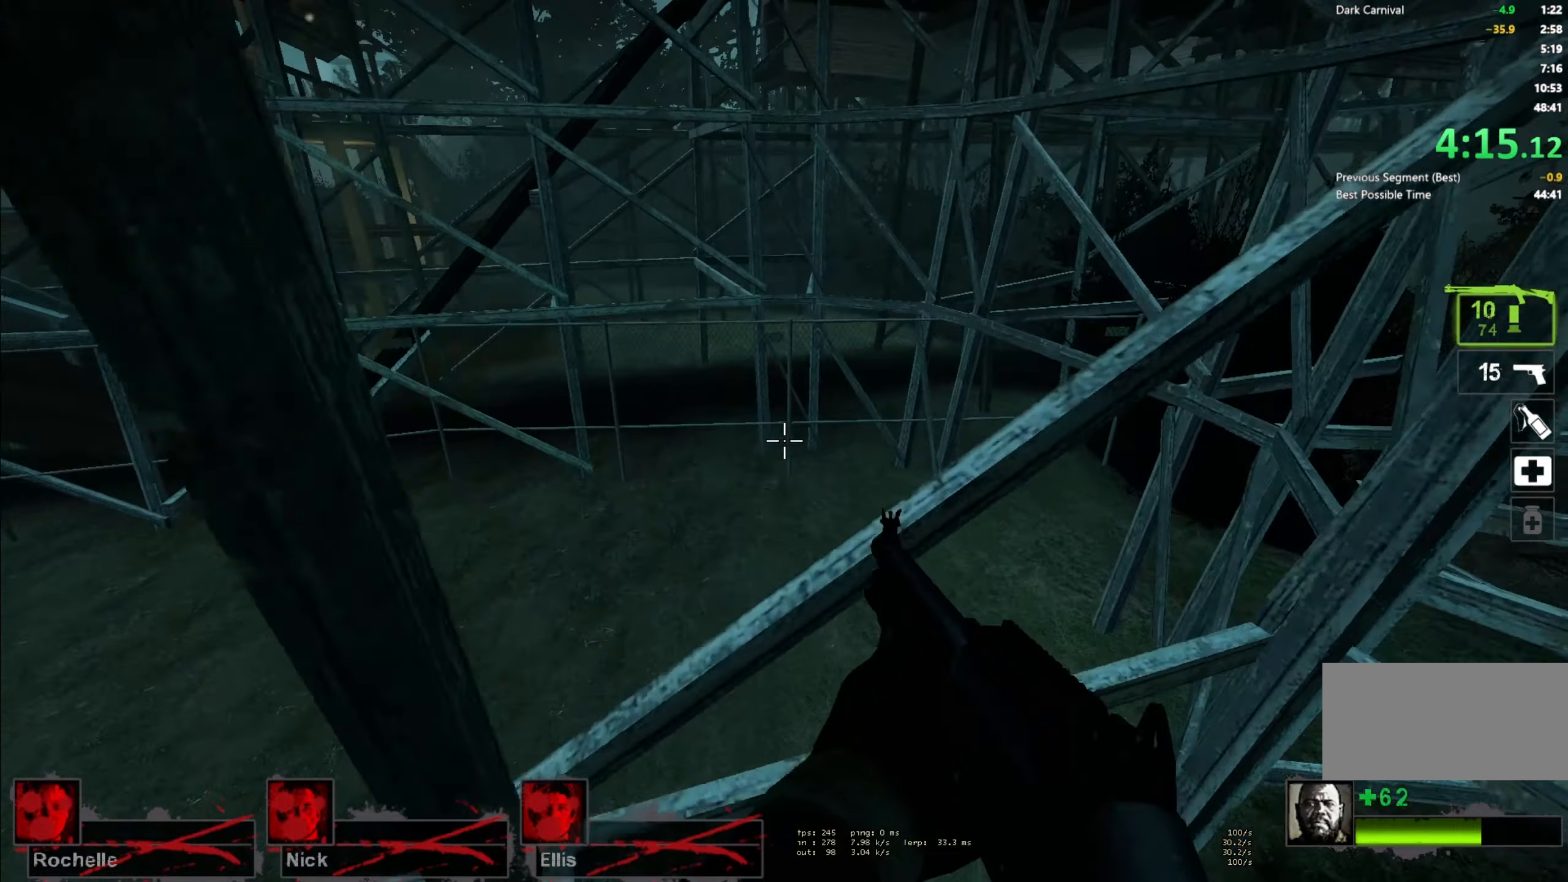
{"dt_ms": 500, "keys": ["shift"], "mouse": [], "events": [[17, "space", "up"], [50, "d", "down"], [434, "d", "up"]]}
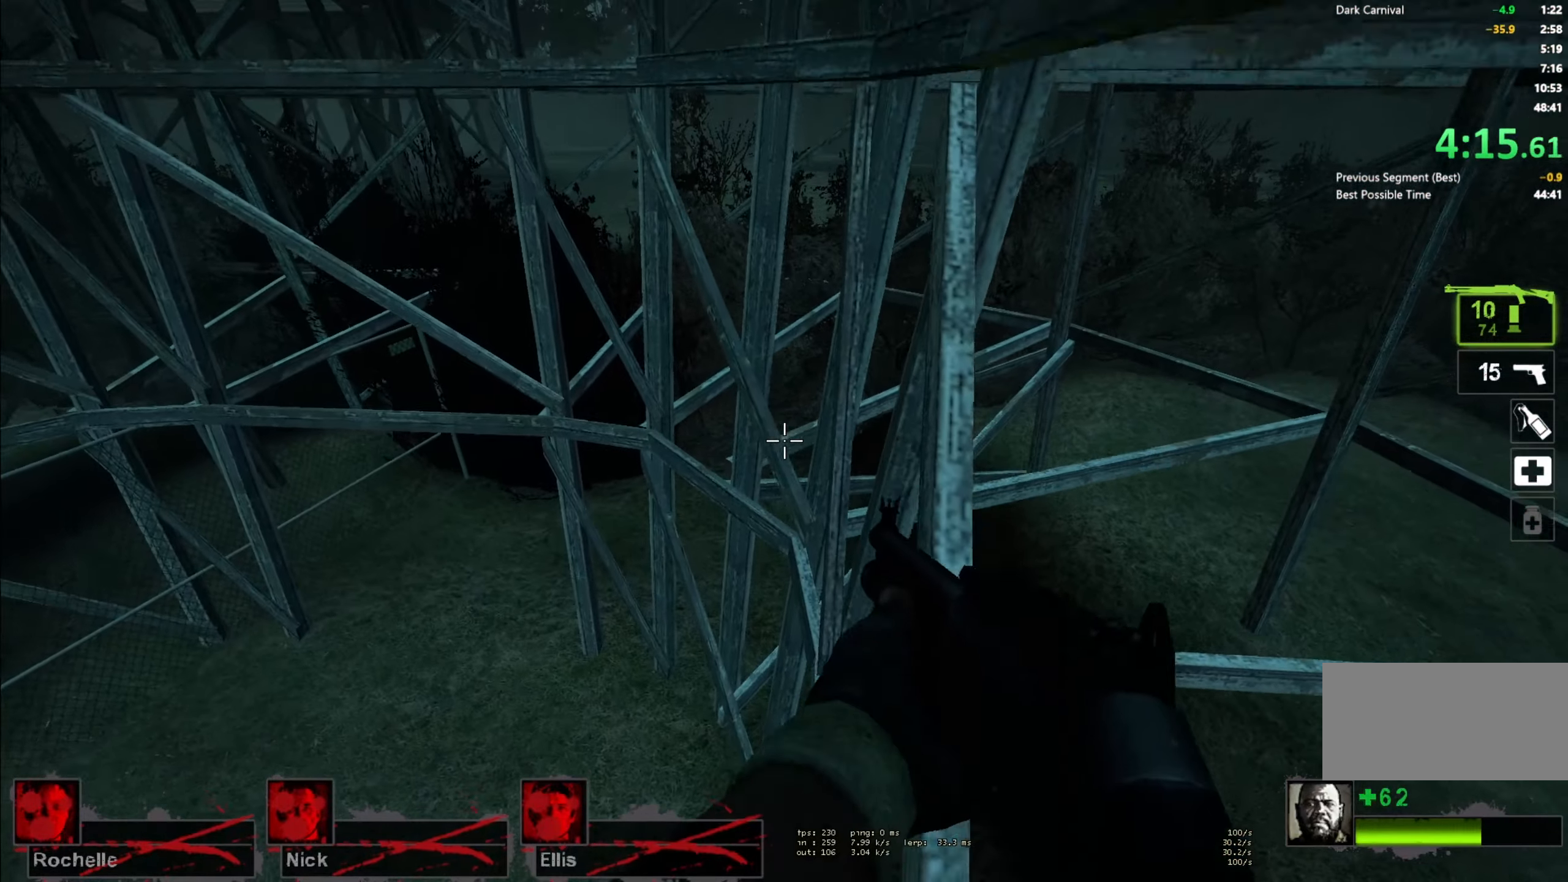
{"dt_ms": 500, "keys": ["a", "shift", "space", "w"], "mouse": [], "events": [[150, "w", "down"], [200, "shift", "up"], [400, "shift", "down"], [400, "space", "down"], [500, "a", "down"]]}
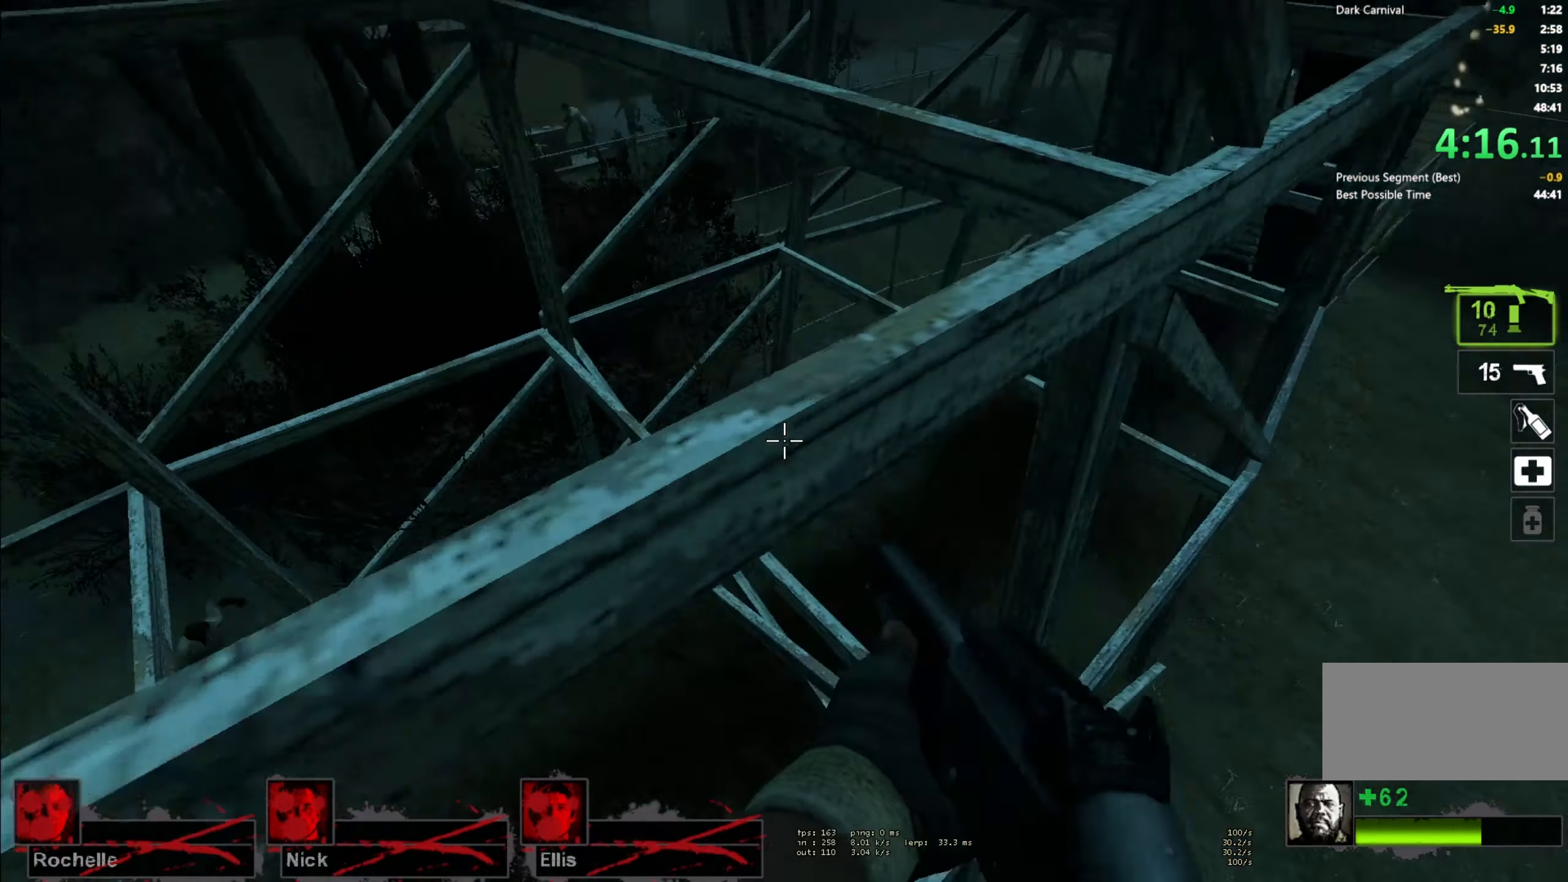
{"dt_ms": 500, "keys": ["shift", "w"], "mouse": [], "events": [[67, "space", "up"], [167, "a", "up"], [250, "d", "down"], [350, "d", "up"]]}
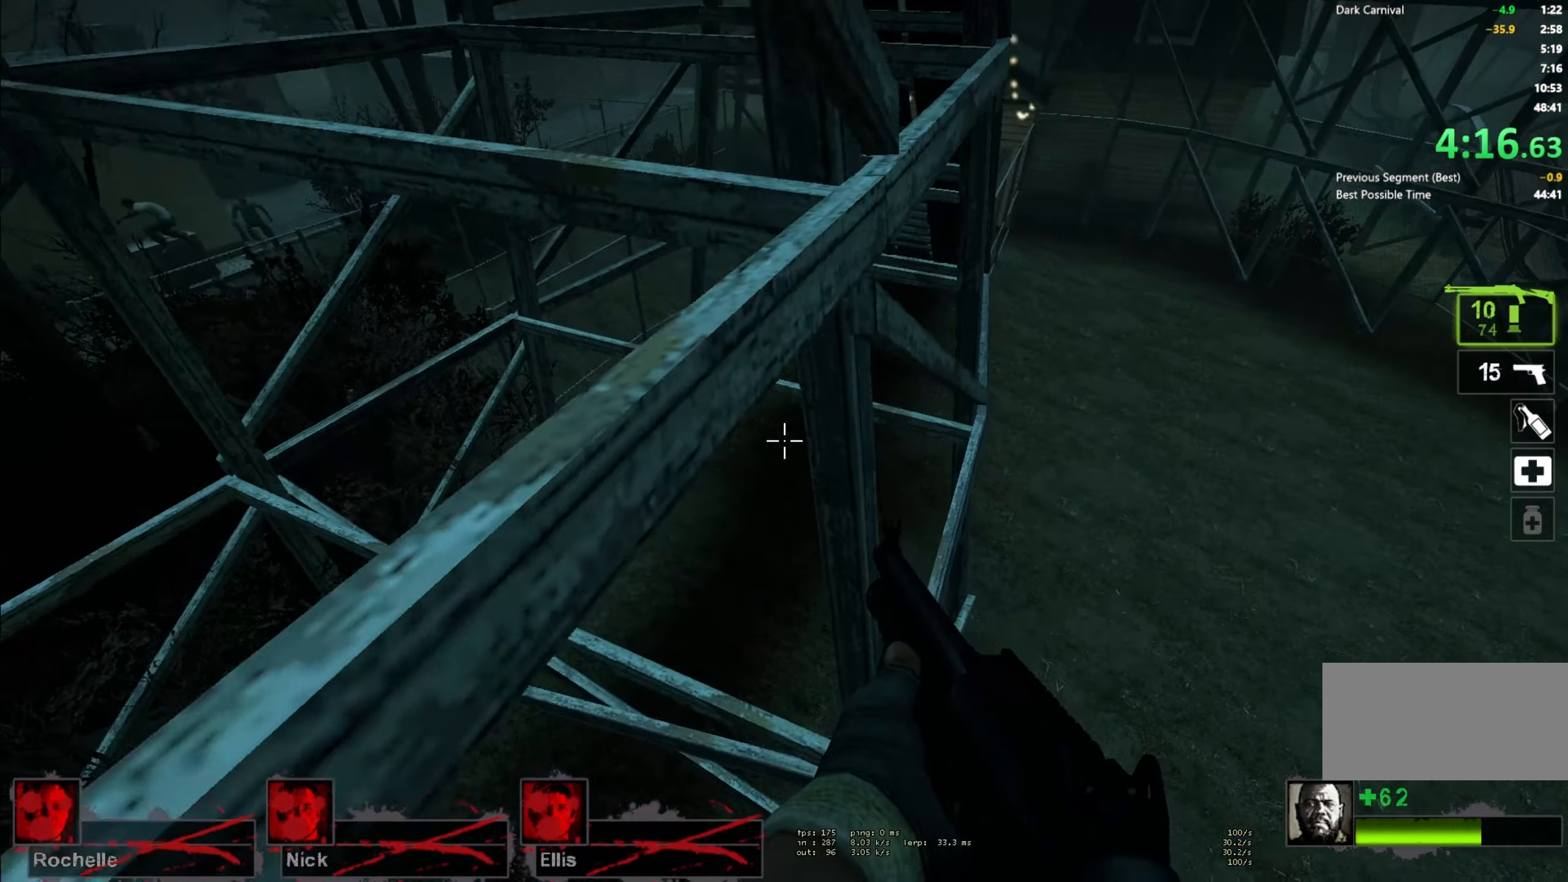
{"dt_ms": 500, "keys": ["a", "shift"], "mouse": [], "events": [[50, "a", "down"], [50, "w", "up"], [150, "s", "down"], [334, "s", "up"]]}
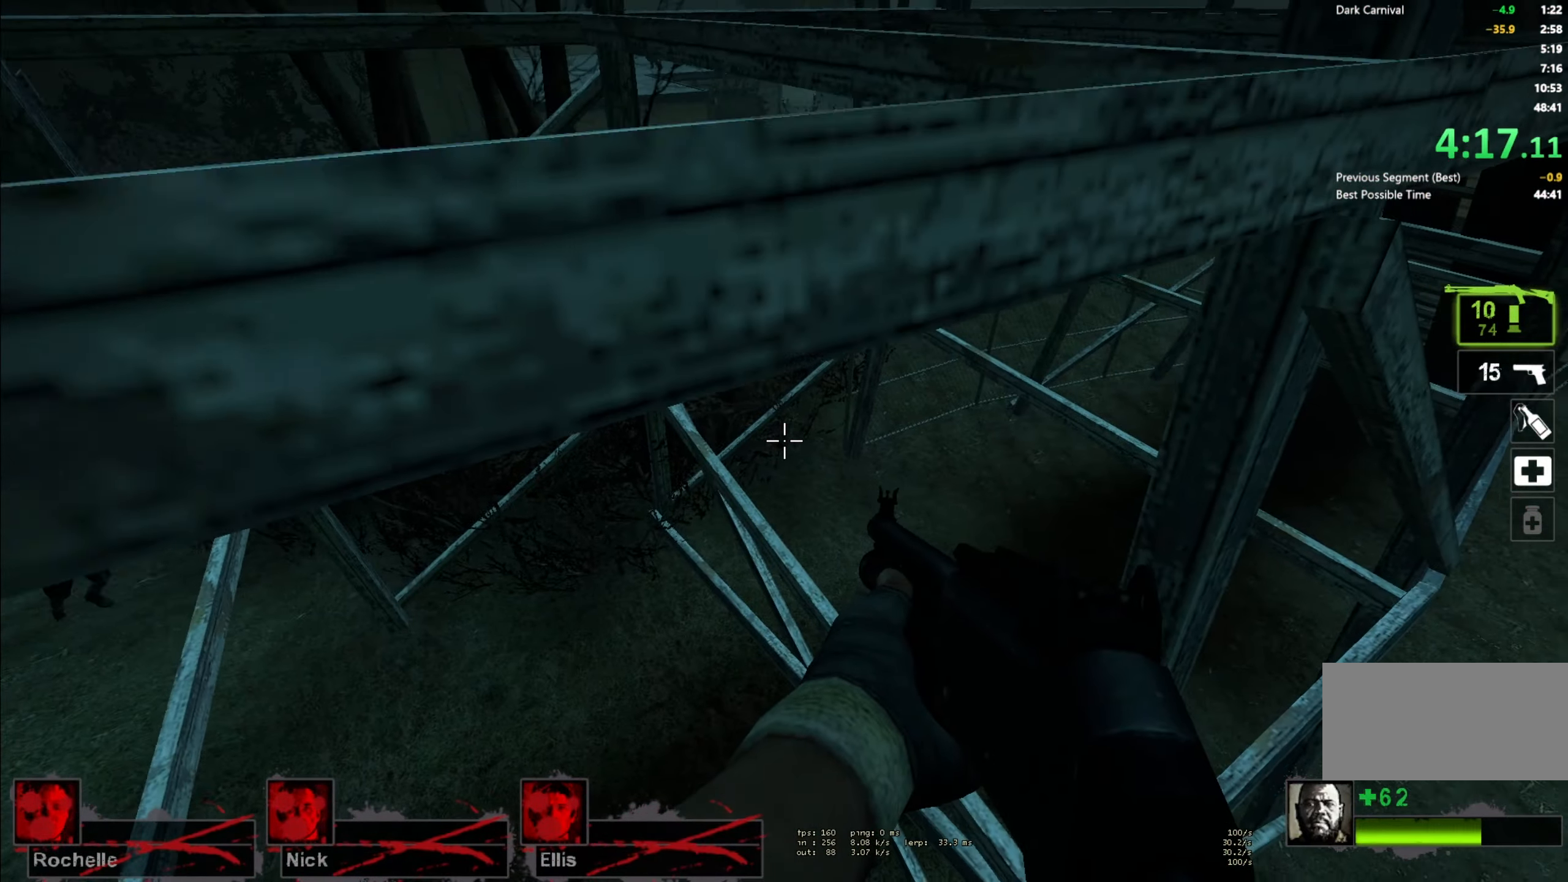
{"dt_ms": 500, "keys": ["a", "shift", "w"], "mouse": [], "events": [[200, "a", "up"], [266, "space", "down"], [266, "w", "down"], [416, "a", "down"], [416, "space", "up"]]}
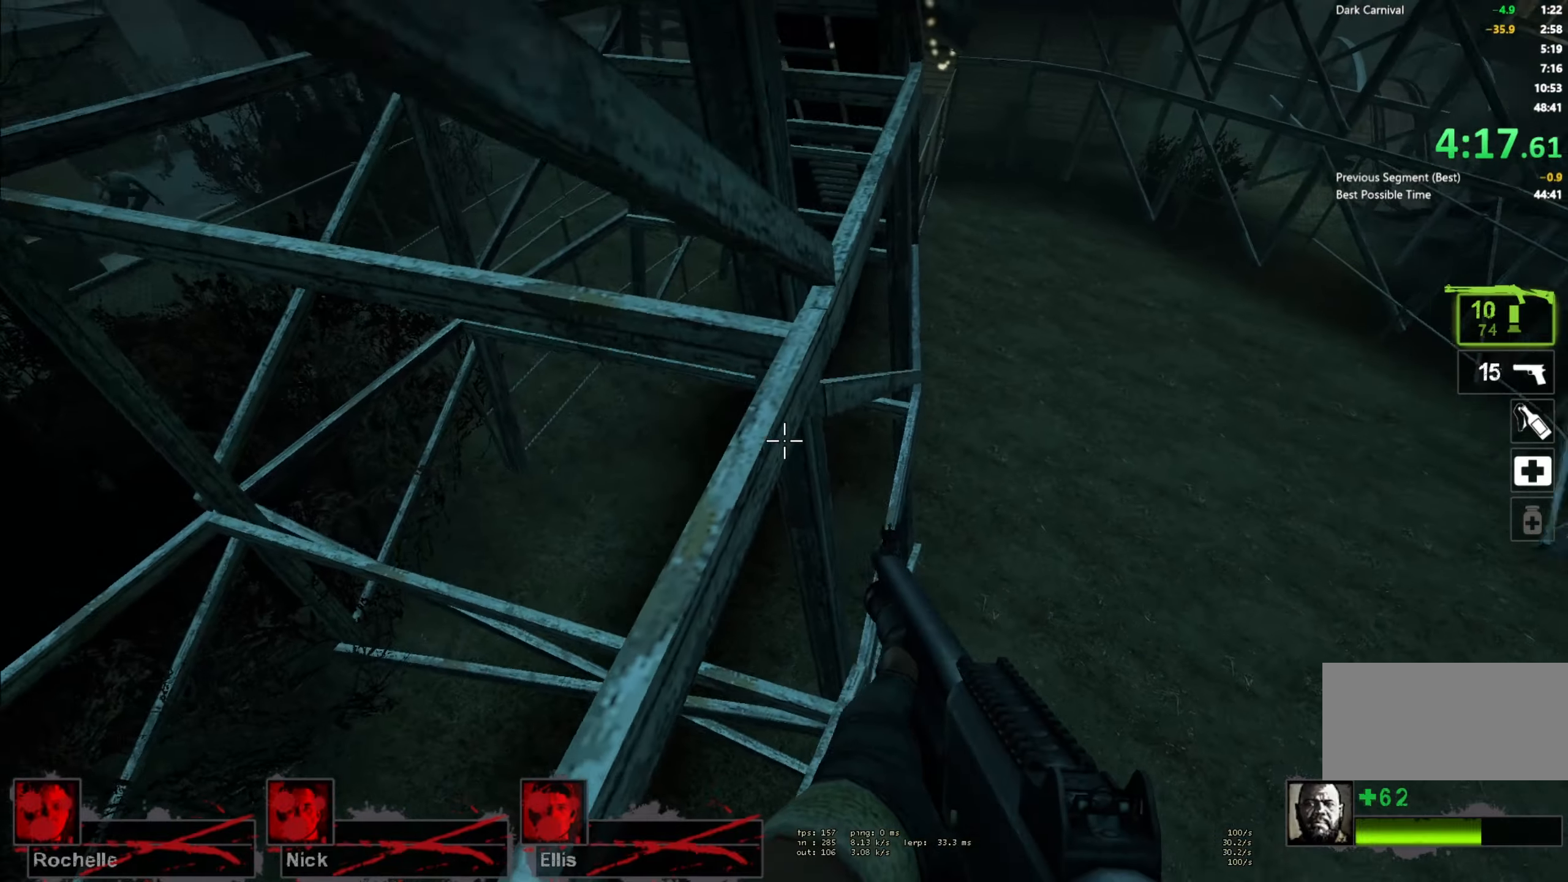
{"dt_ms": 500, "keys": ["shift", "w"], "mouse": [], "events": [[50, "a", "up"]]}
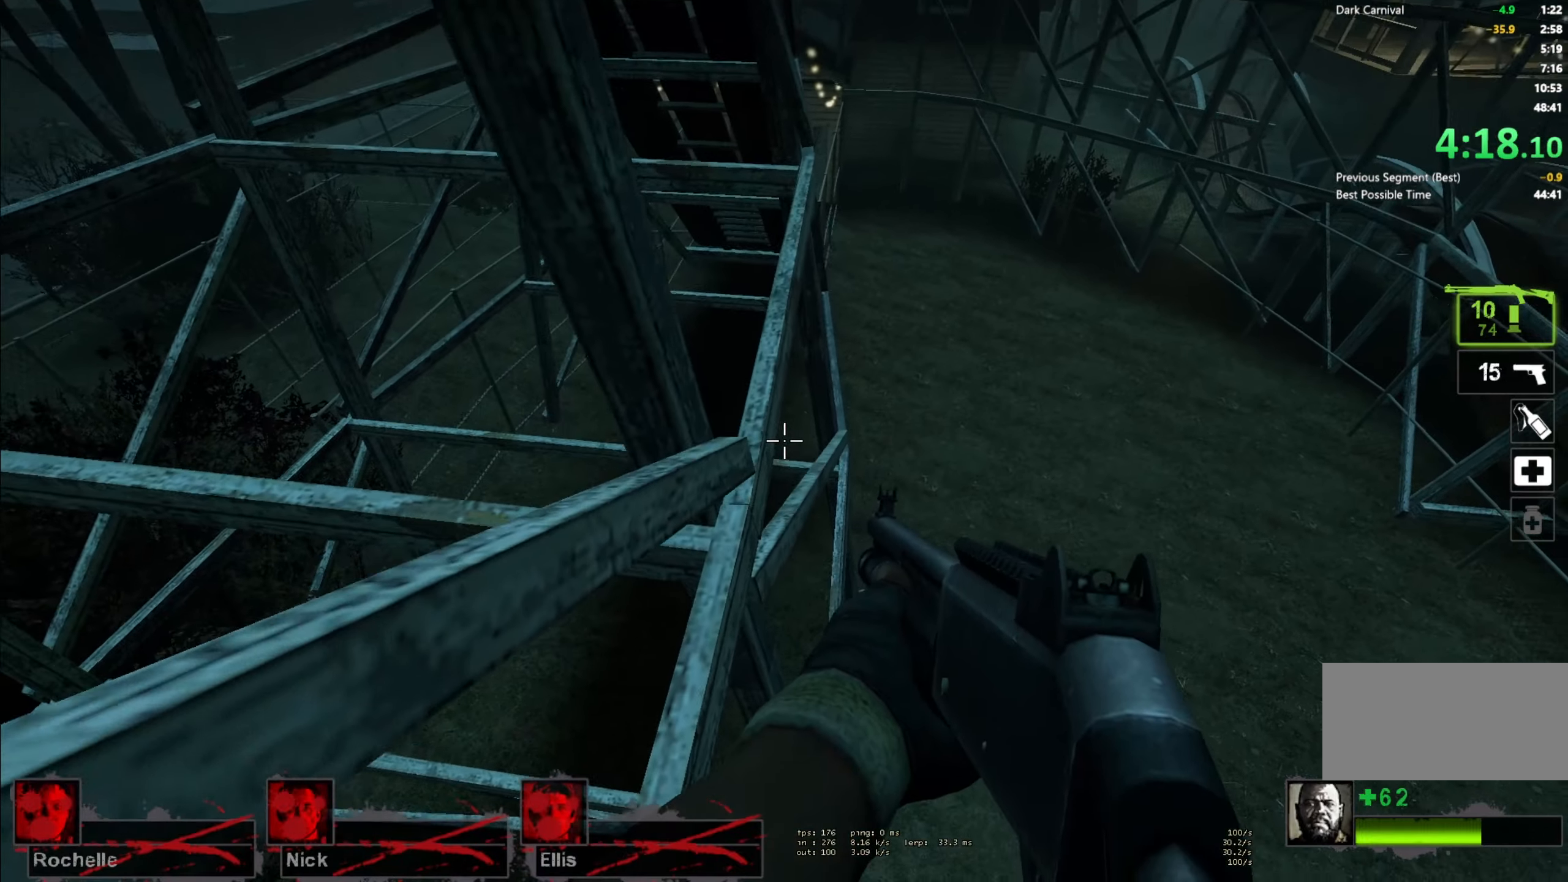
{"dt_ms": 500, "keys": ["a", "shift"], "mouse": [], "events": [[150, "a", "down"], [150, "space", "down"], [166, "w", "up"], [283, "space", "up"]]}
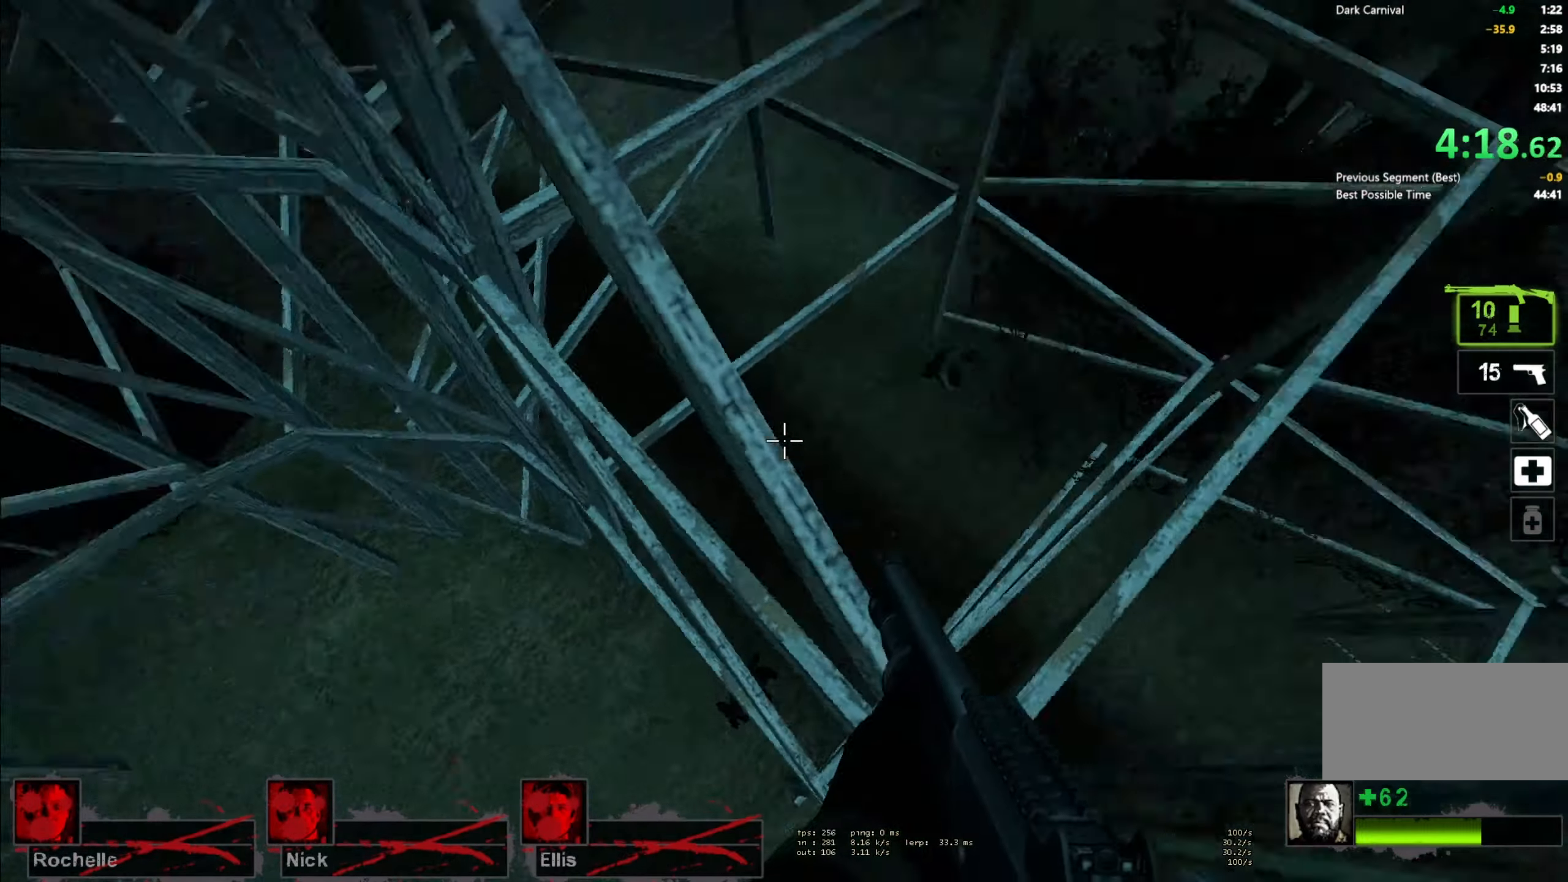
{"dt_ms": 500, "keys": ["shift", "w"], "mouse": [], "events": [[33, "w", "down"], [100, "a", "up"]]}
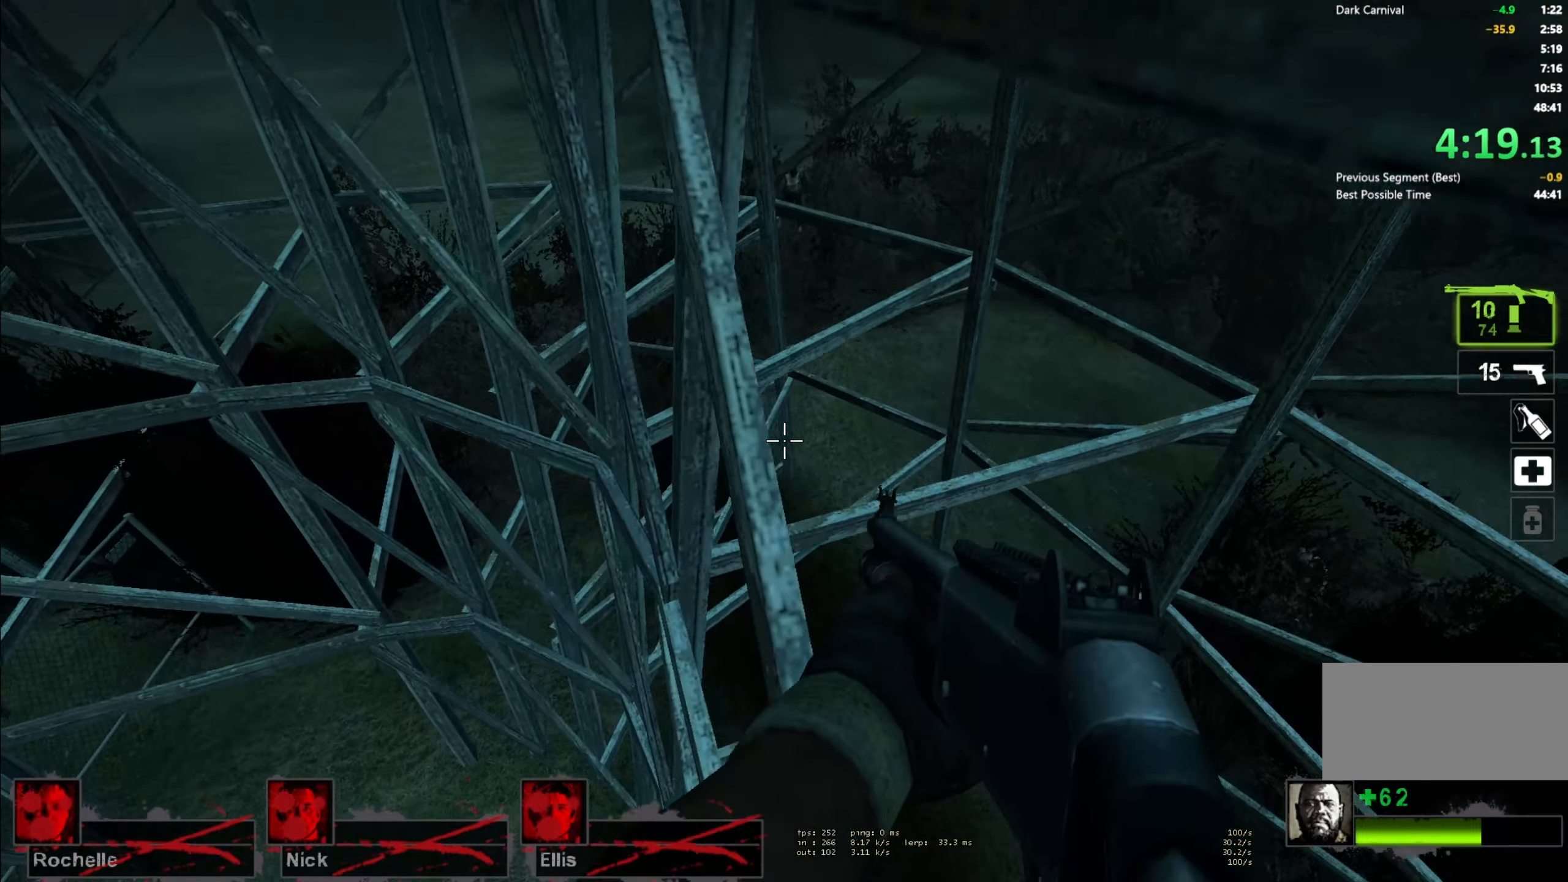
{"dt_ms": 500, "keys": ["shift", "space", "w"], "mouse": [], "events": [[33, "a", "down"], [116, "a", "up"], [416, "space", "down"]]}
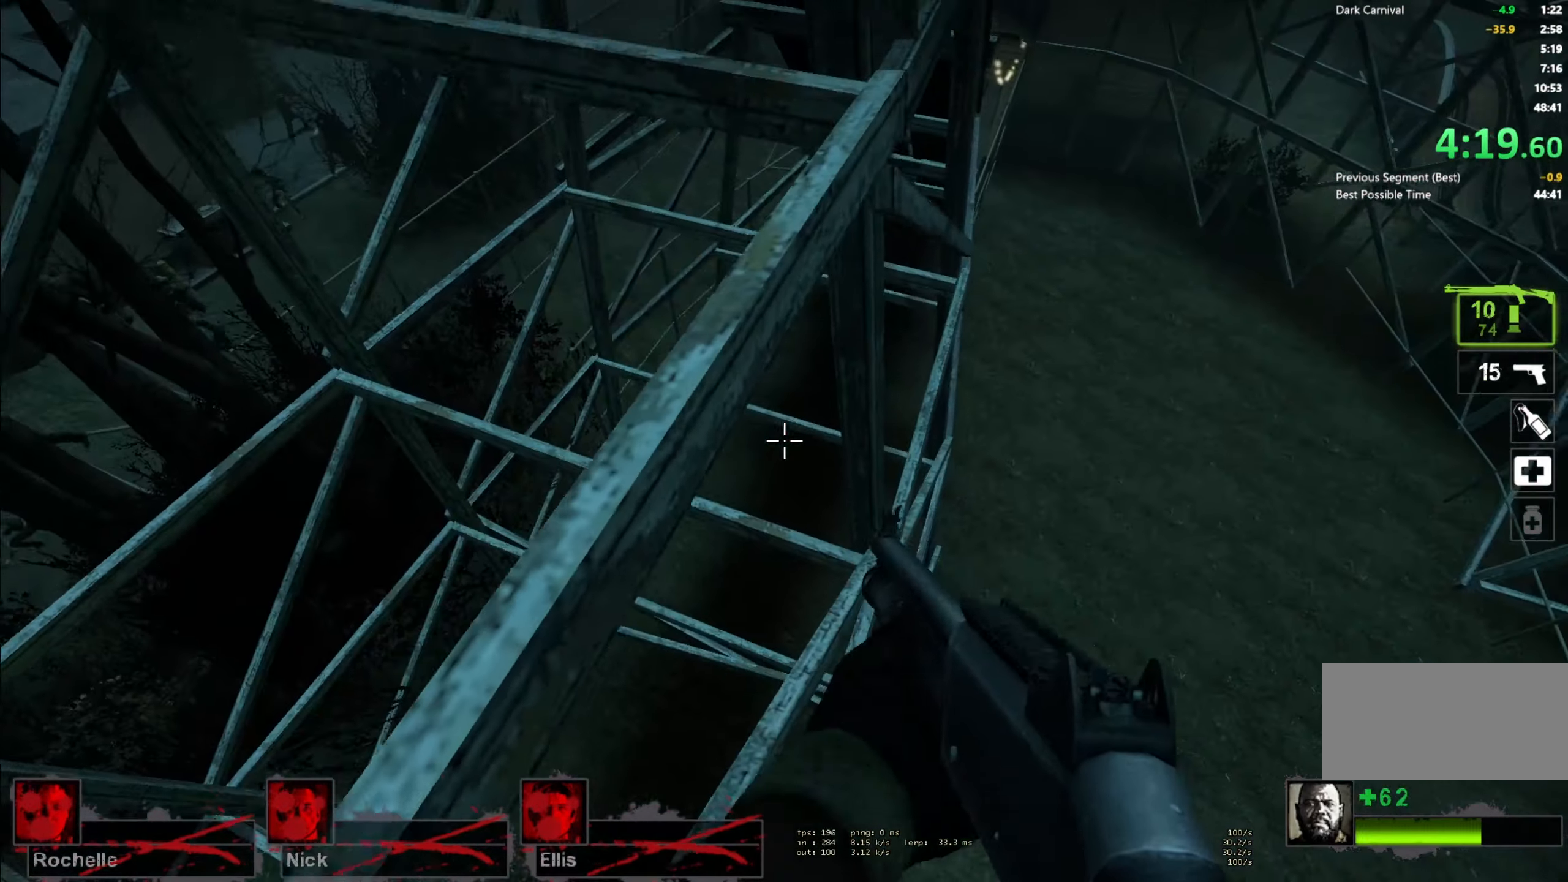
{"dt_ms": 500, "keys": ["w"], "mouse": [], "events": [[16, "a", "down"], [50, "w", "up"], [83, "space", "up"], [233, "a", "up"], [283, "shift", "up"], [450, "w", "down"]]}
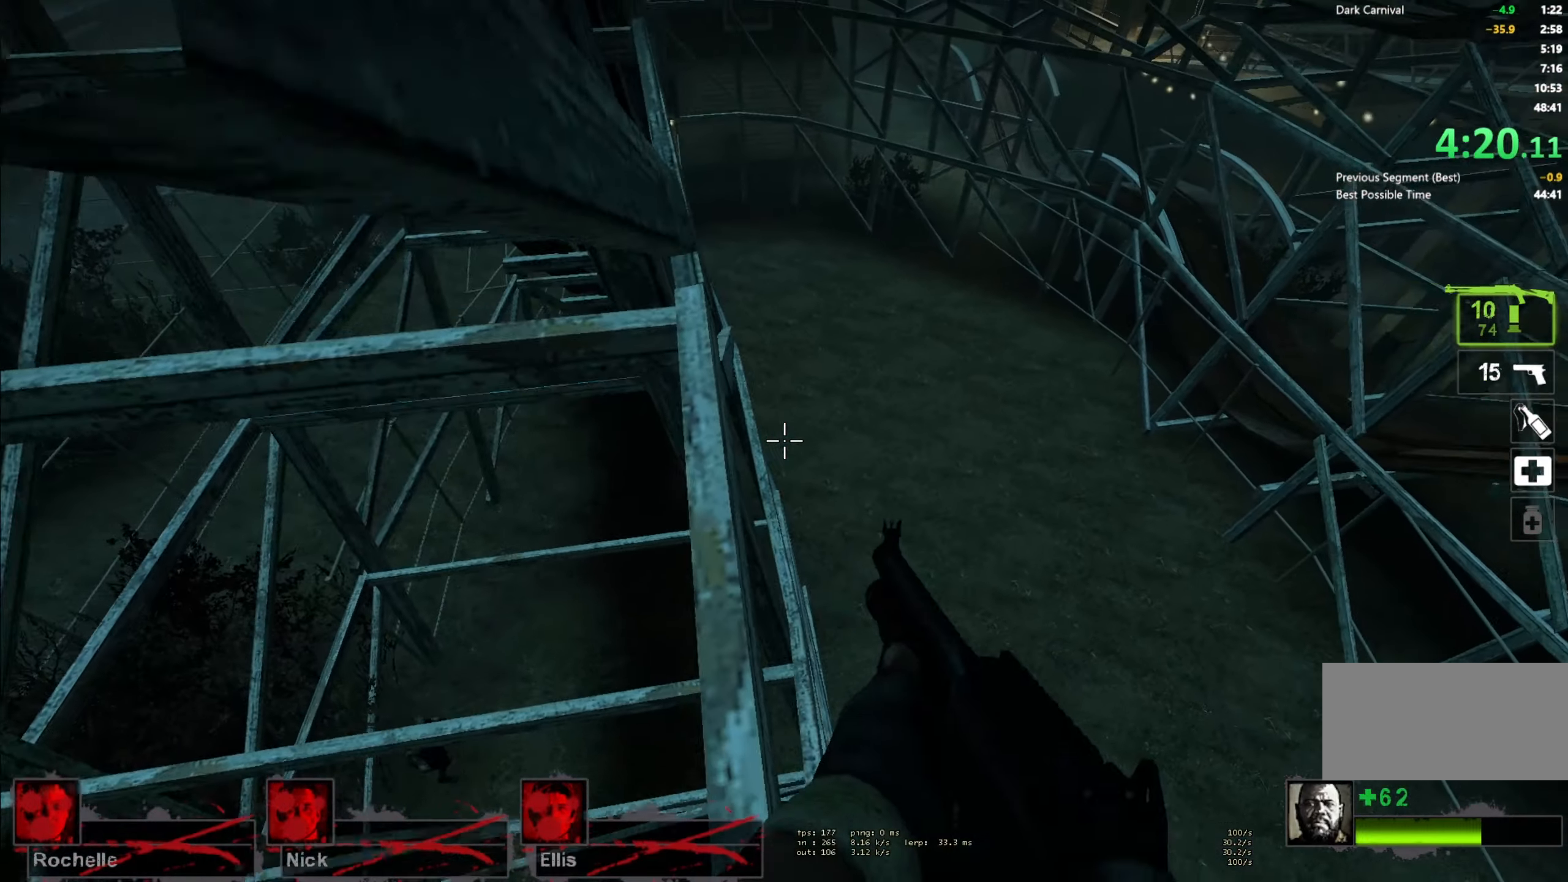
{"dt_ms": 500, "keys": ["a", "space"], "mouse": [], "events": [[350, "space", "down"], [433, "a", "down"], [450, "w", "up"]]}
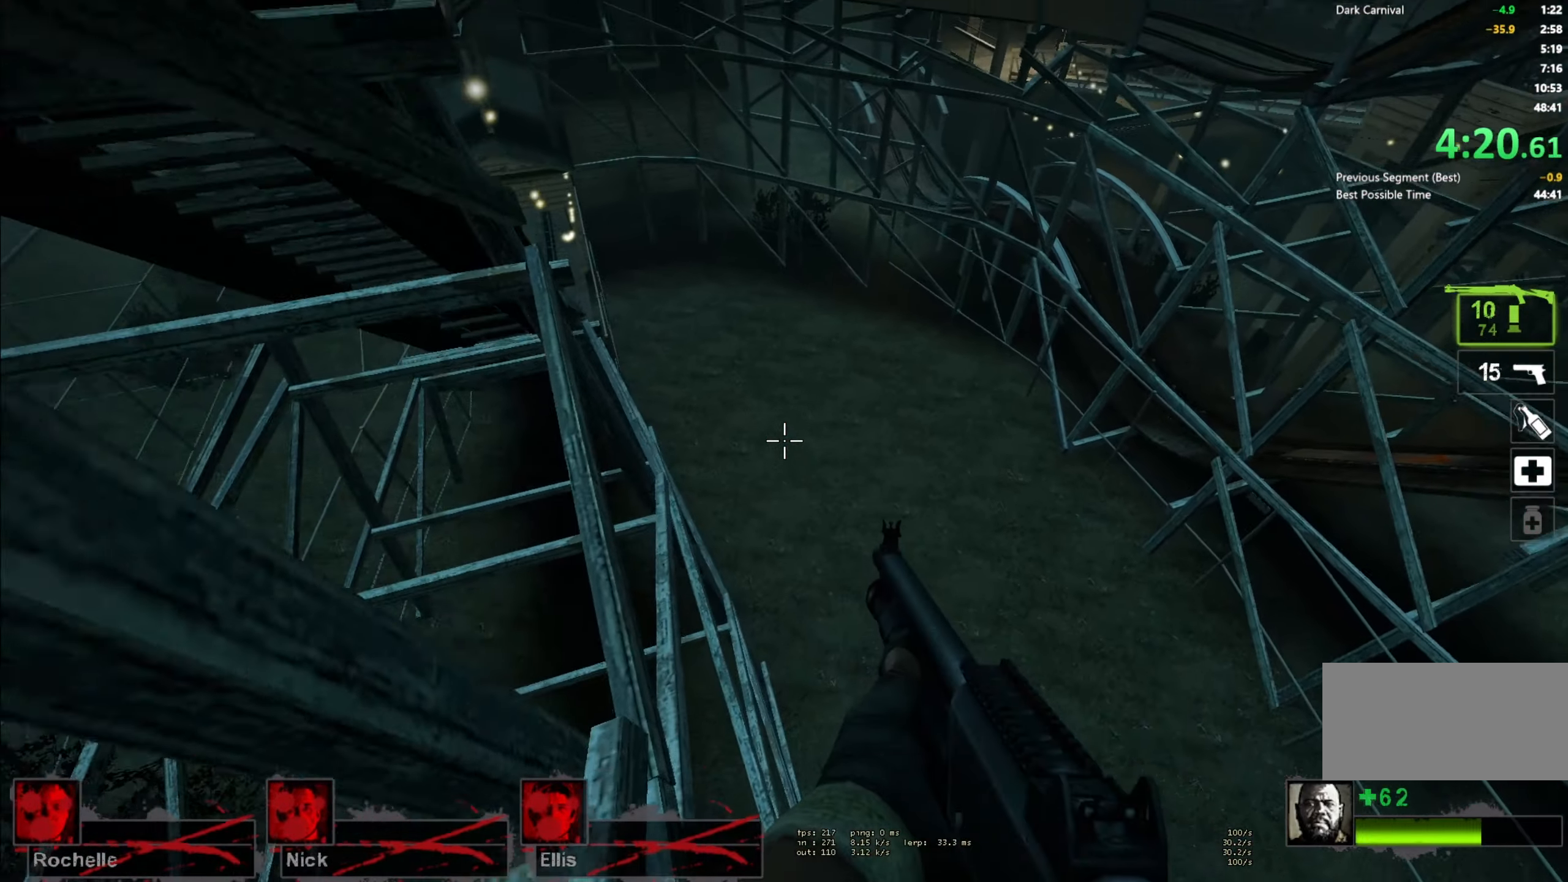
{"dt_ms": 500, "keys": ["w"], "mouse": [], "events": [[16, "space", "up"], [283, "w", "down"], [316, "a", "up"]]}
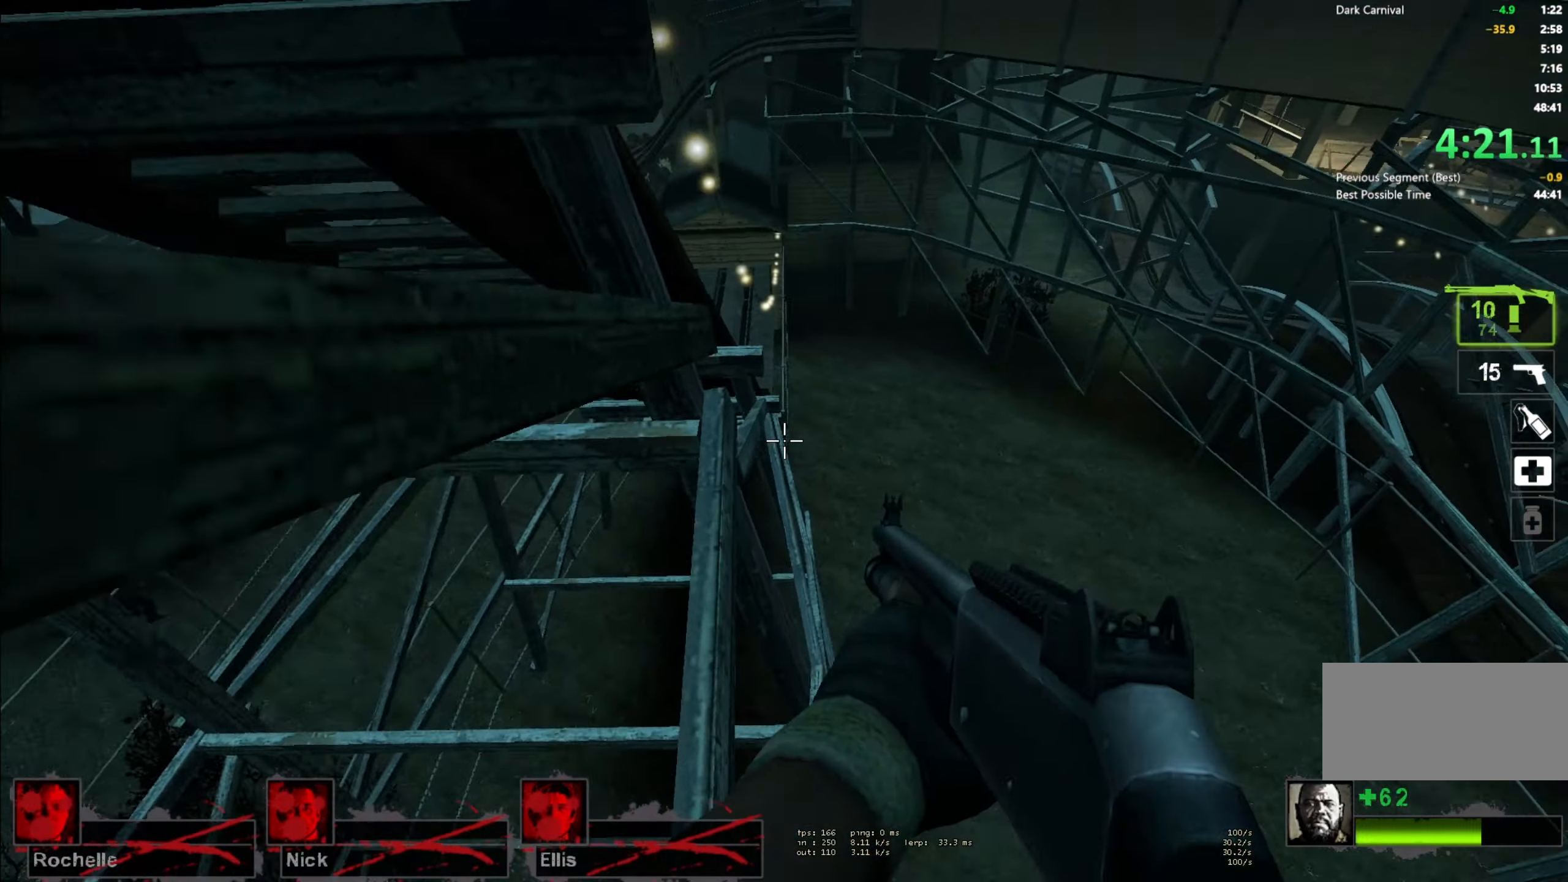
{"dt_ms": 500, "keys": ["space", "w"], "mouse": [], "events": [[16, "a", "down"], [16, "space", "down"], [66, "w", "up"], [150, "space", "up"], [316, "w", "down"], [383, "a", "up"], [450, "space", "down"]]}
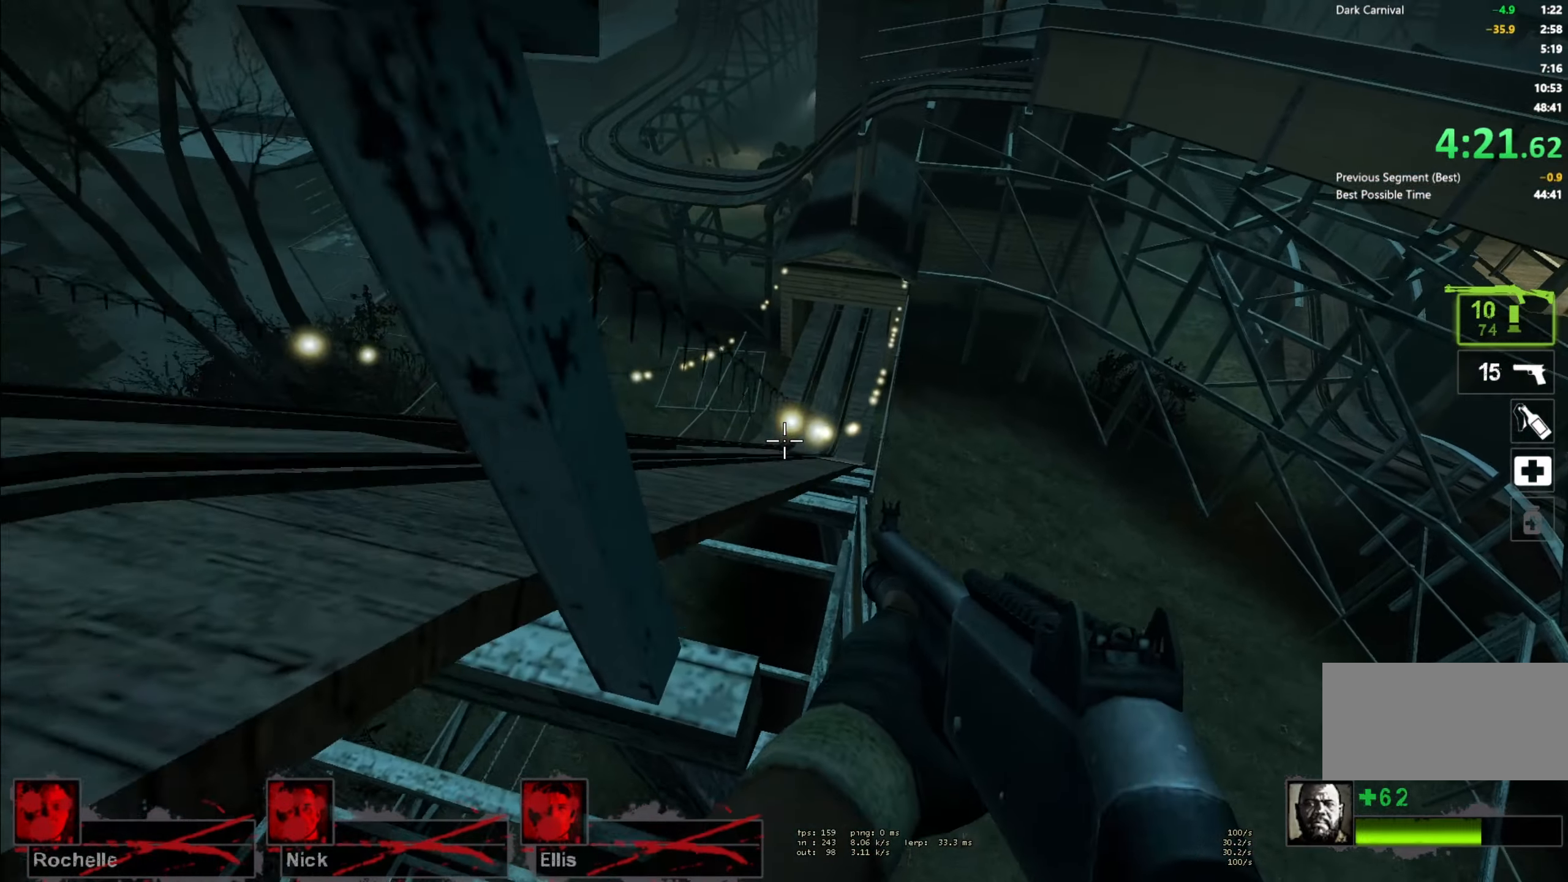
{"dt_ms": 500, "keys": ["w"], "mouse": [], "events": [[100, "space", "up"]]}